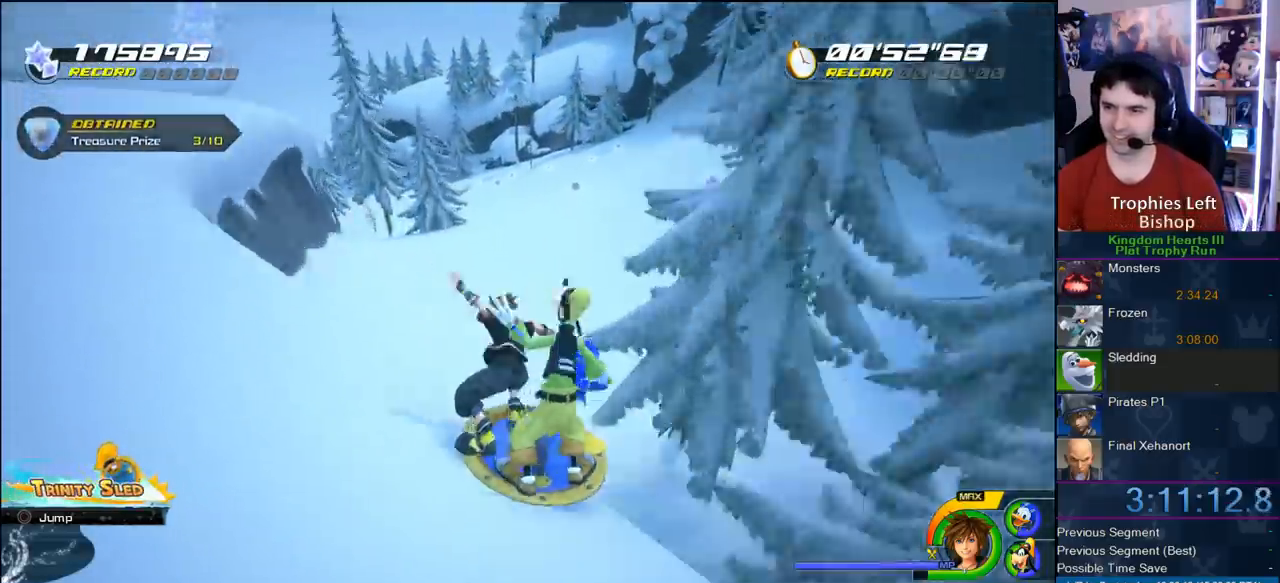
Gameplay with a controller (PlayStation layout); each line is a JSON object with the inputs held at the frame after it. "events" lists button and stick changes between this image and that frame as [ms after this image, input, new state], when the widget could be followed in between. Not read: L3 R3.
{"buttons": [], "left_stick": "left", "right_stick": "center", "events": [[500, "left_stick", "left"]]}
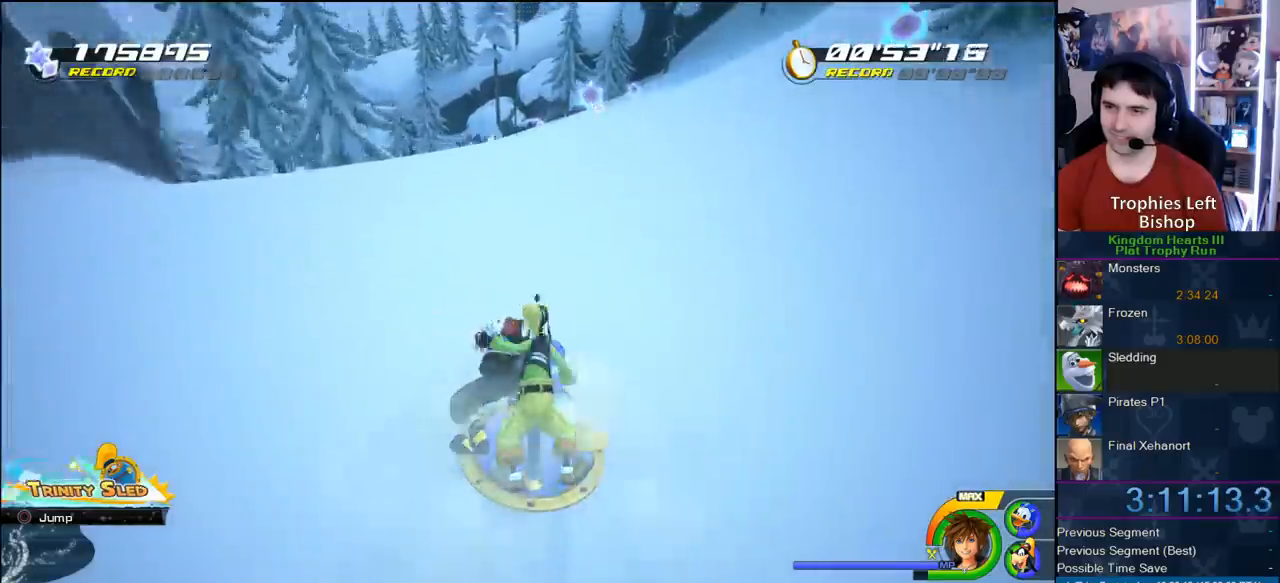
{"buttons": [], "left_stick": "left", "right_stick": "center"}
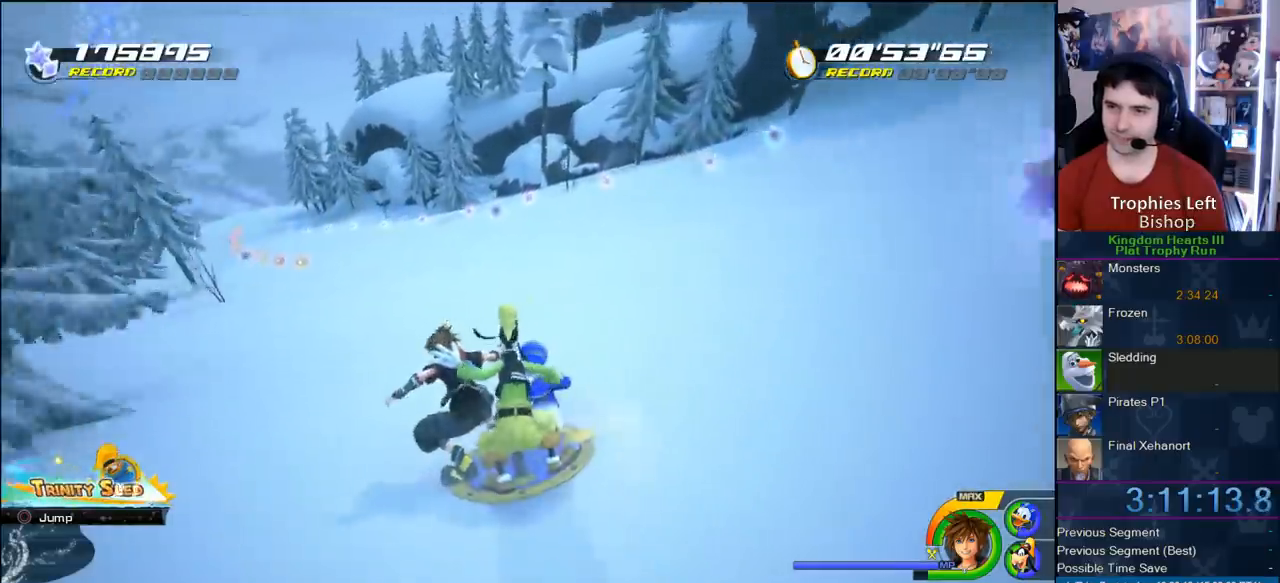
{"buttons": [], "left_stick": "center", "right_stick": "center", "events": [[450, "left_stick", "center"]]}
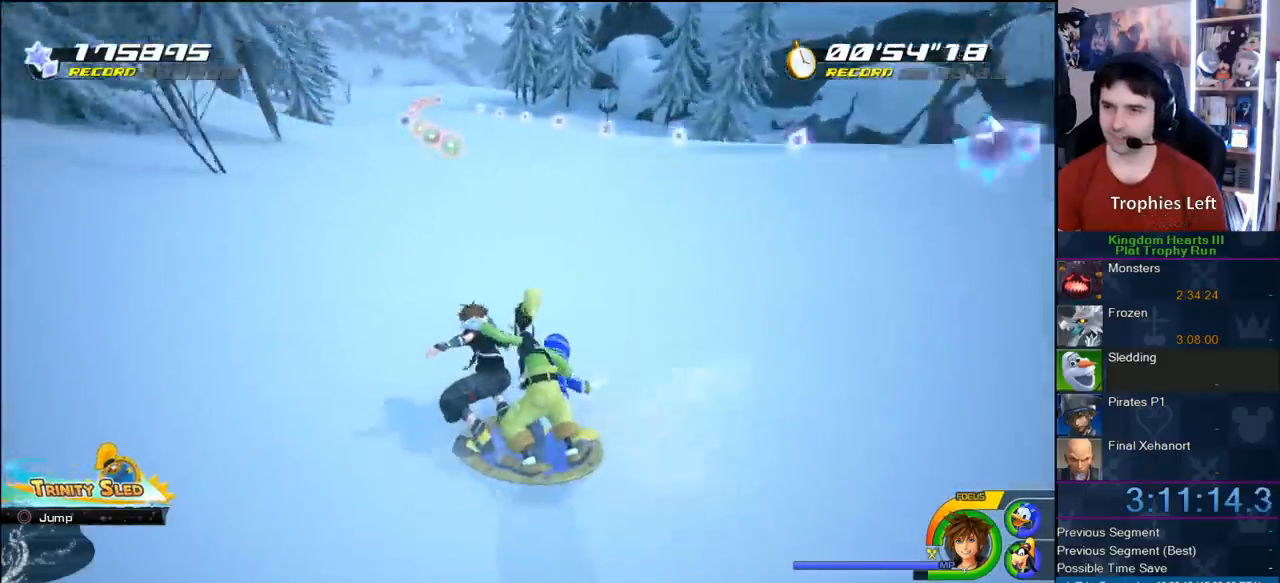
{"buttons": [], "left_stick": "left", "right_stick": "center", "events": [[83, "left_stick", "left"]]}
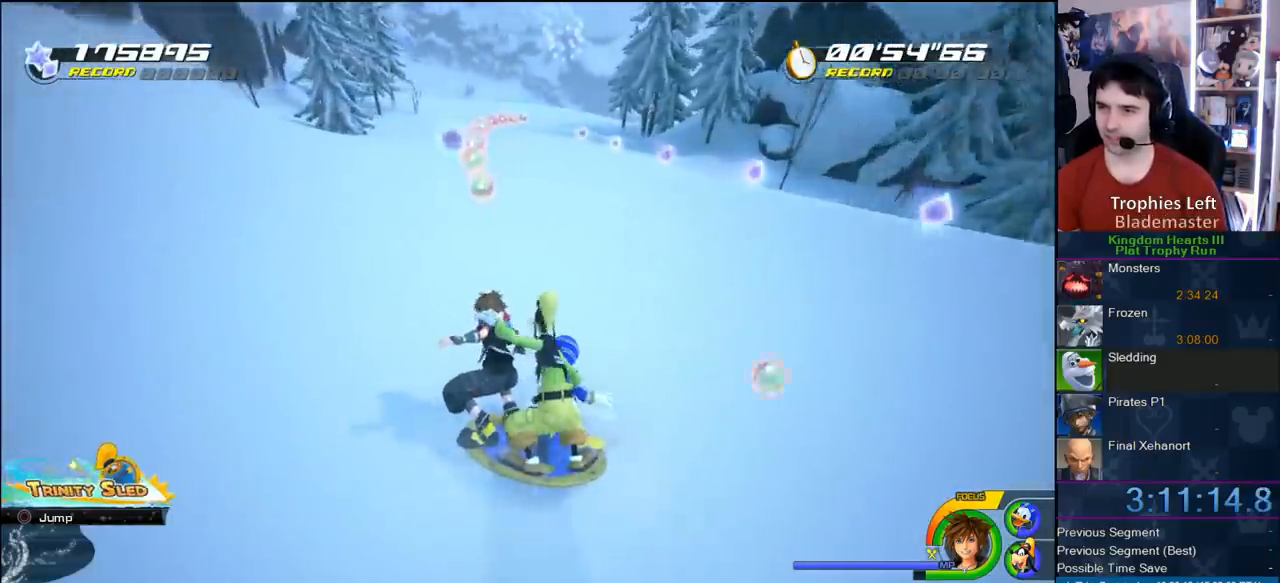
{"buttons": [], "left_stick": "center", "right_stick": "center", "events": [[67, "left_stick", "center"], [250, "left_stick", "right"], [500, "left_stick", "center"]]}
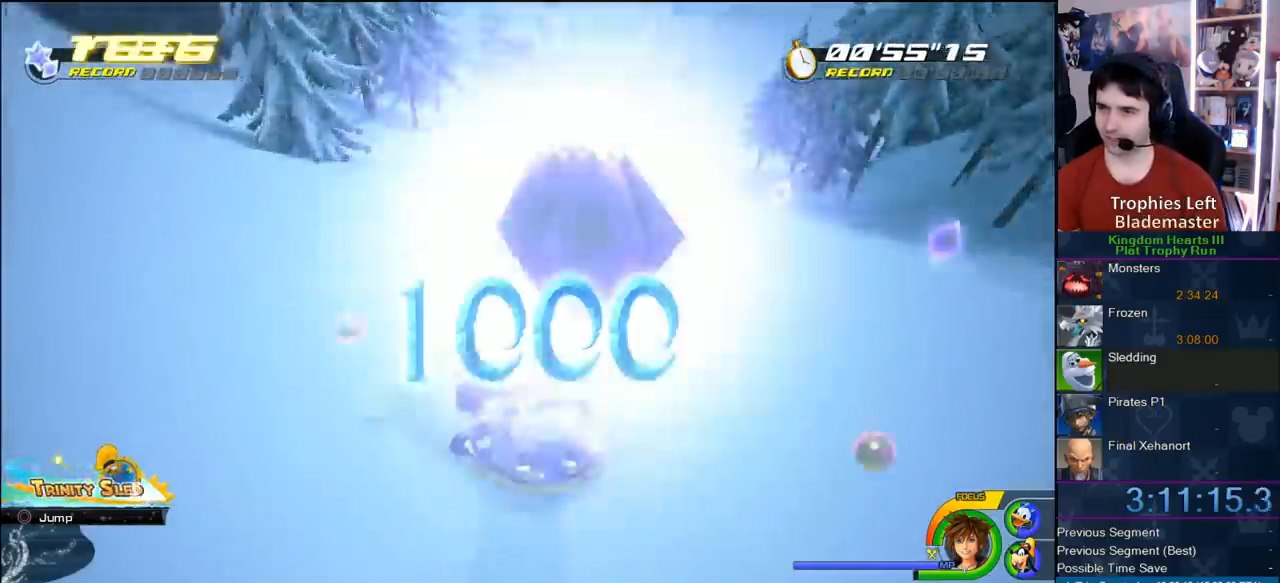
{"buttons": [], "left_stick": "right", "right_stick": "center", "events": [[233, "left_stick", "right"]]}
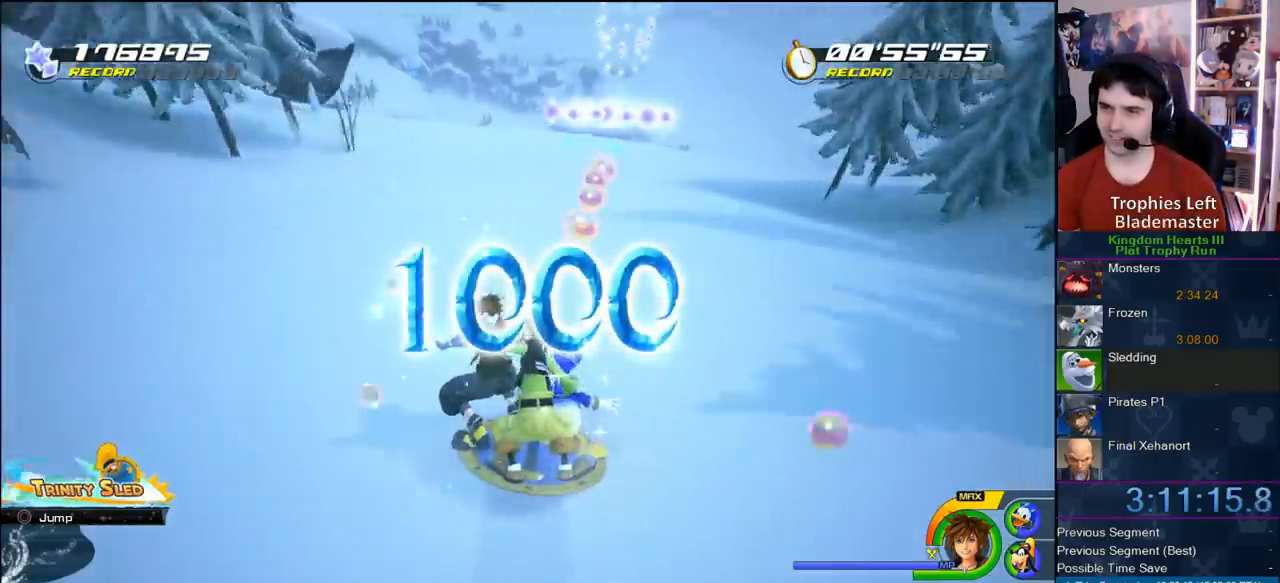
{"buttons": [], "left_stick": "center", "right_stick": "center", "events": [[183, "left_stick", "center"]]}
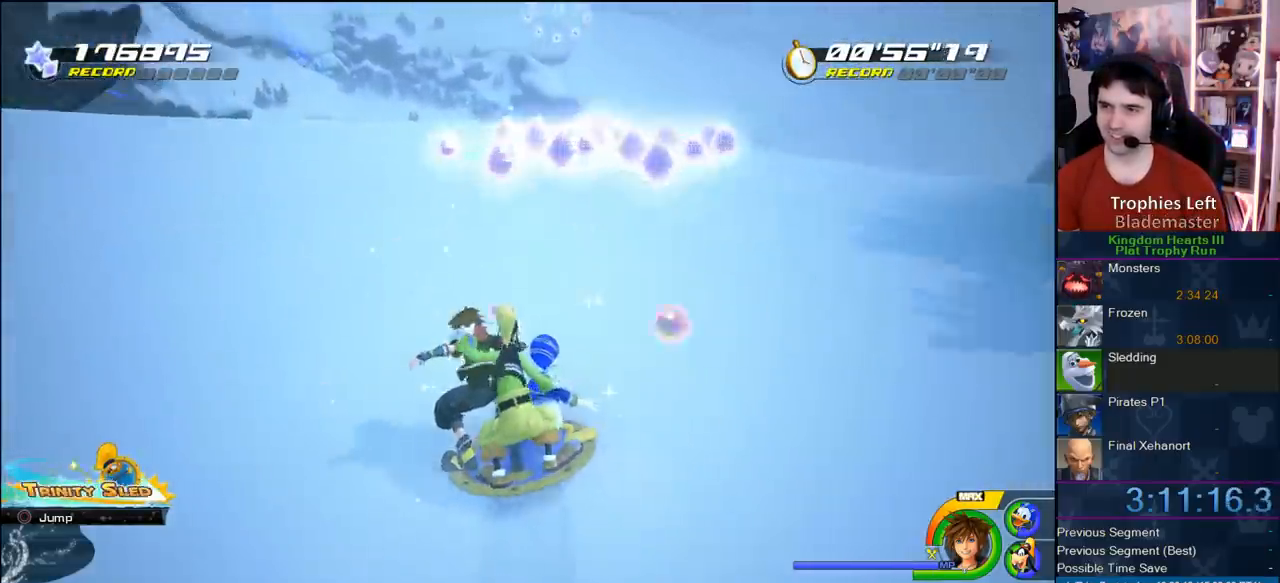
{"buttons": ["CROSS"], "left_stick": "center", "right_stick": "center", "events": [[167, "left_stick", "right"], [317, "left_stick", "center"], [483, "CROSS", "down"]]}
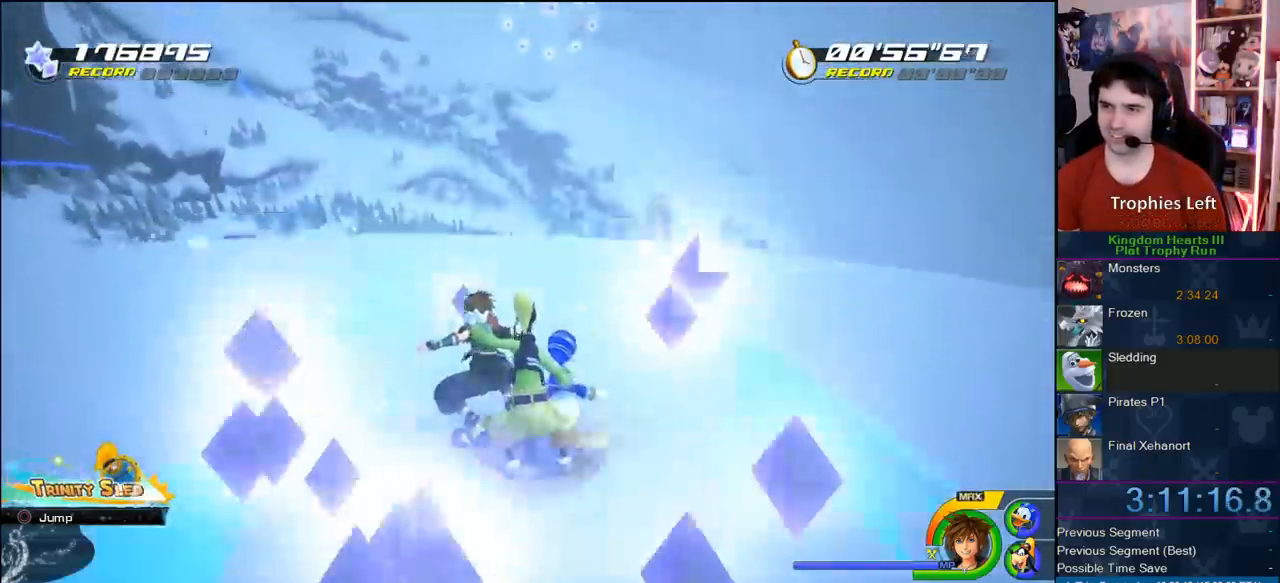
{"buttons": ["CROSS"], "left_stick": "center", "right_stick": "center", "events": [[67, "left_stick", "right"], [183, "left_stick", "center"]]}
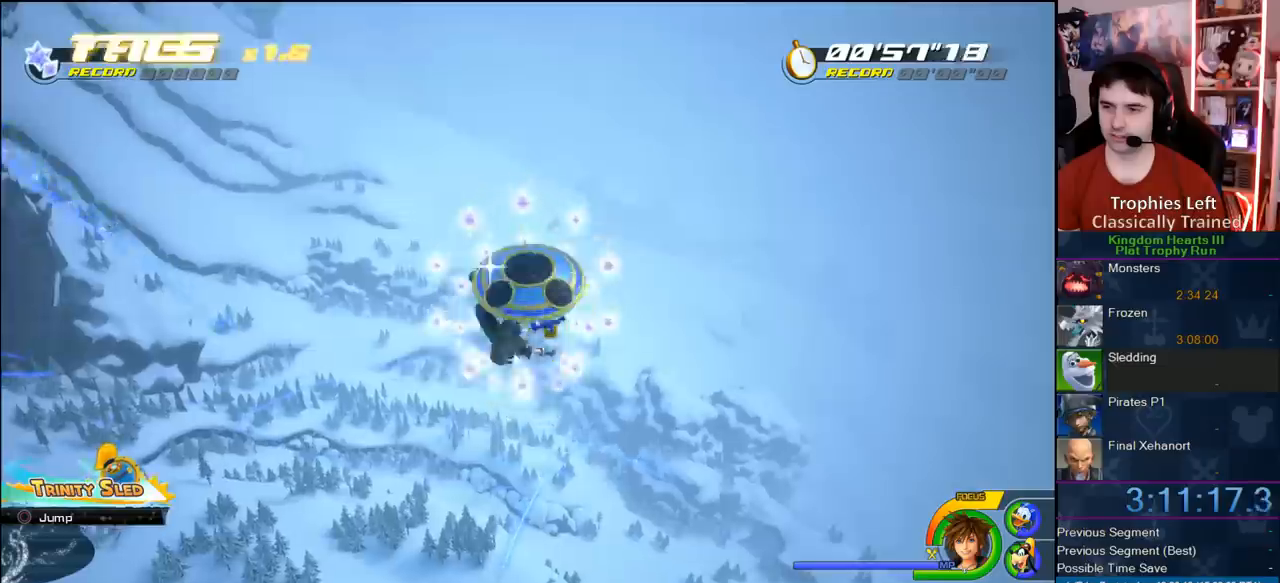
{"buttons": [], "left_stick": "left", "right_stick": "center", "events": [[50, "CROSS", "up"], [433, "left_stick", "left"]]}
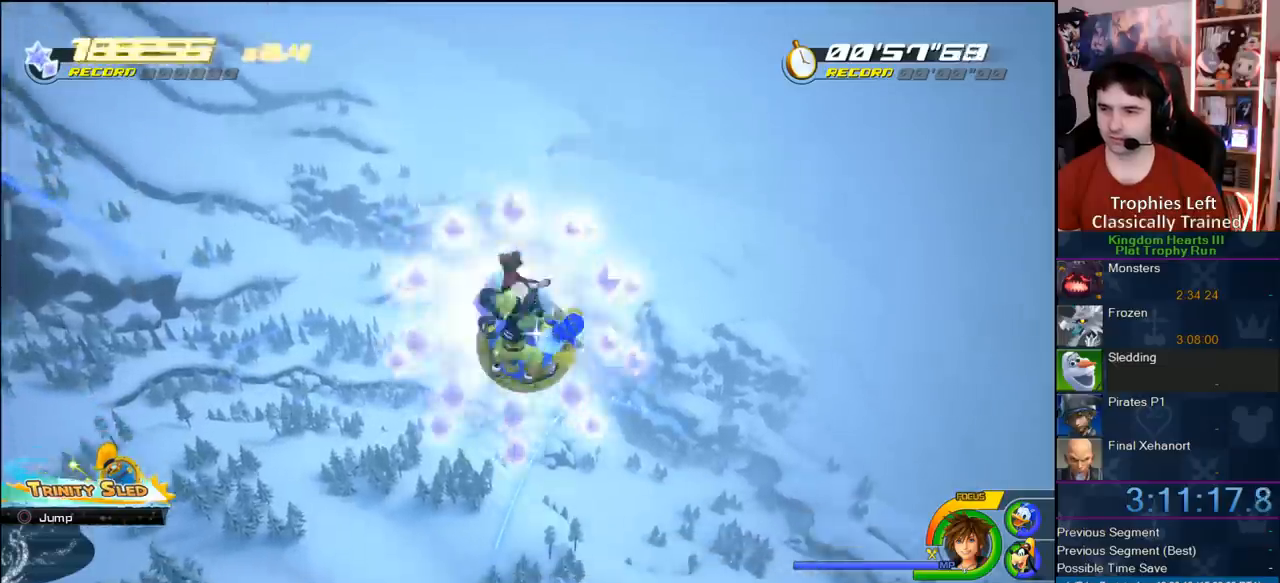
{"buttons": [], "left_stick": "center", "right_stick": "center", "events": [[67, "left_stick", "center"]]}
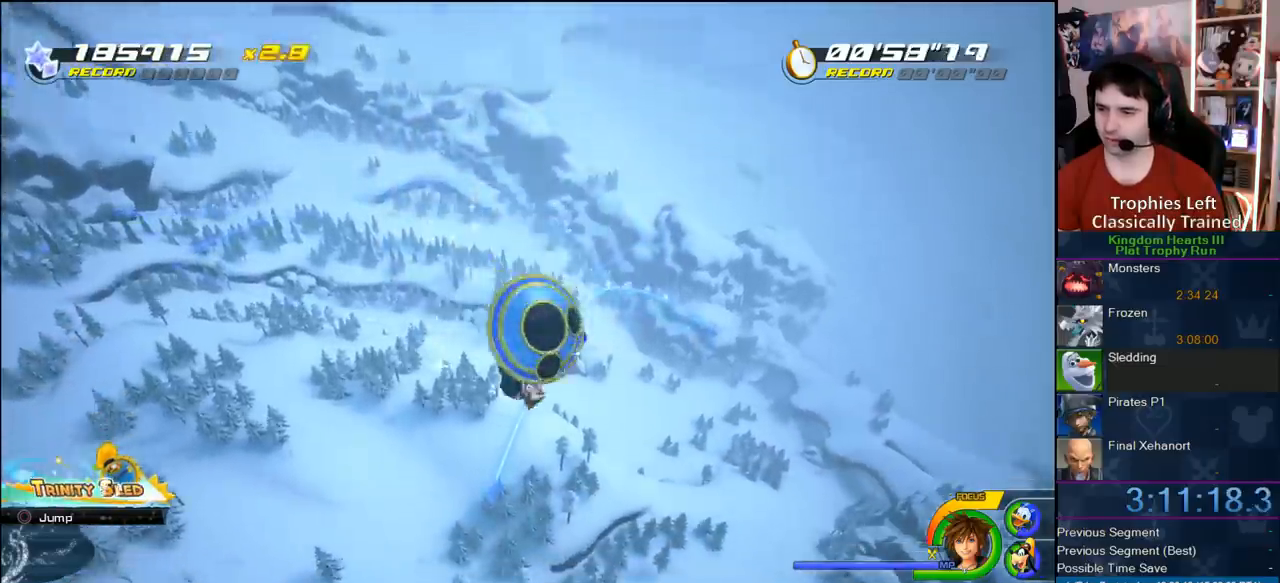
{"buttons": [], "left_stick": "center", "right_stick": "center", "events": [[83, "left_stick", "left"], [250, "left_stick", "center"]]}
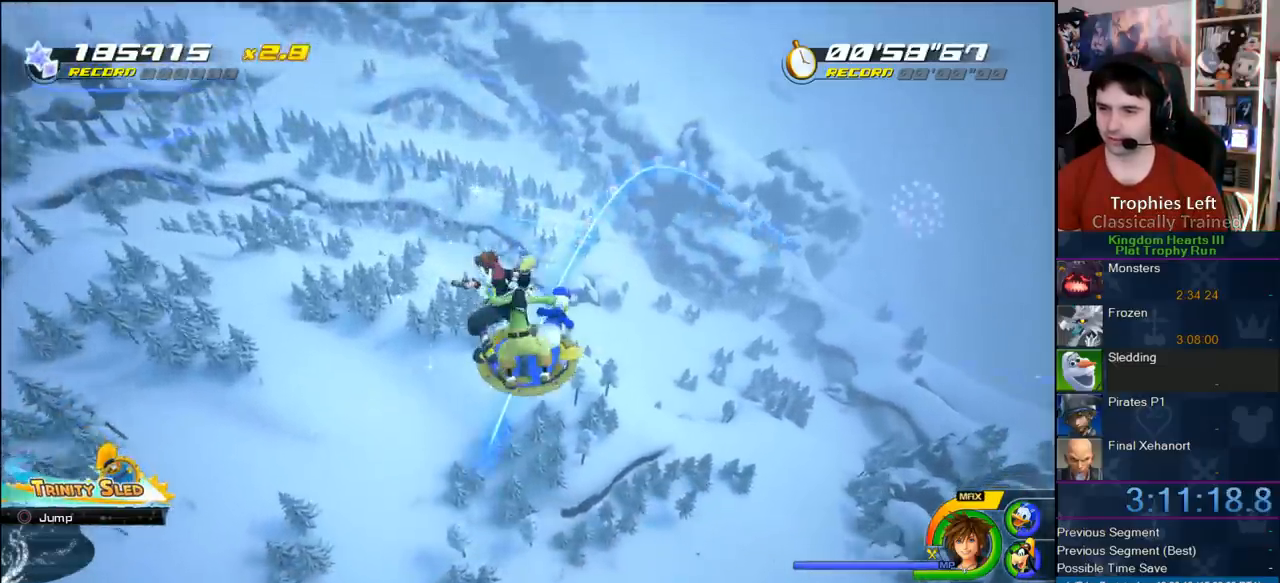
{"buttons": [], "left_stick": "center", "right_stick": "center", "events": [[83, "left_stick", "left"], [200, "left_stick", "center"]]}
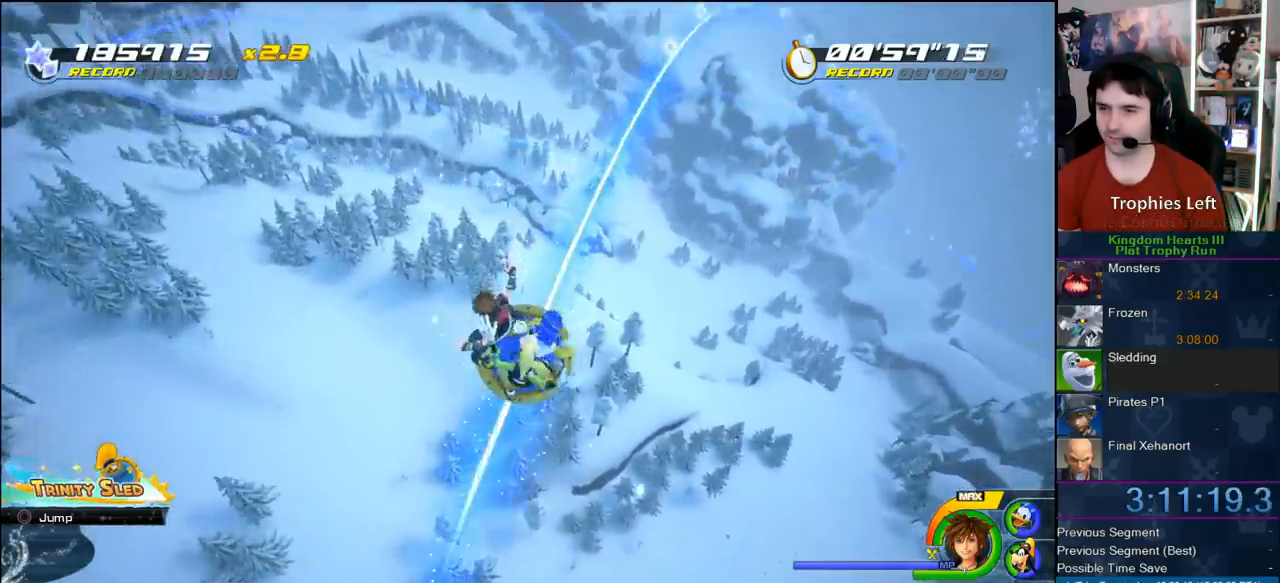
{"buttons": [], "left_stick": "center", "right_stick": "center", "events": []}
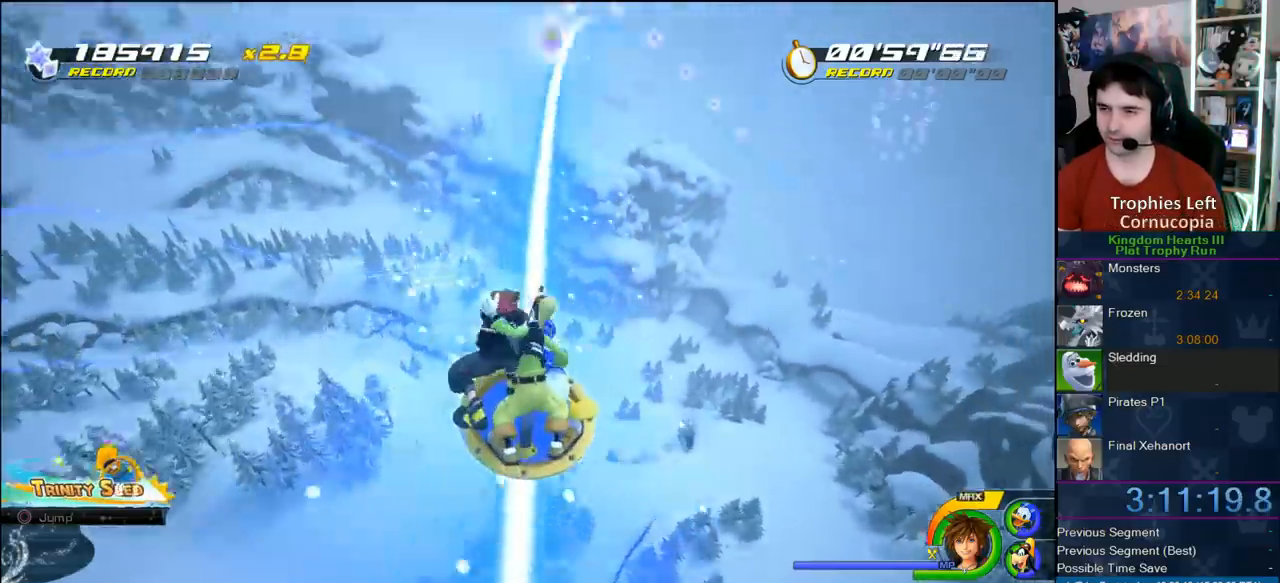
{"buttons": [], "left_stick": "center", "right_stick": "center", "events": []}
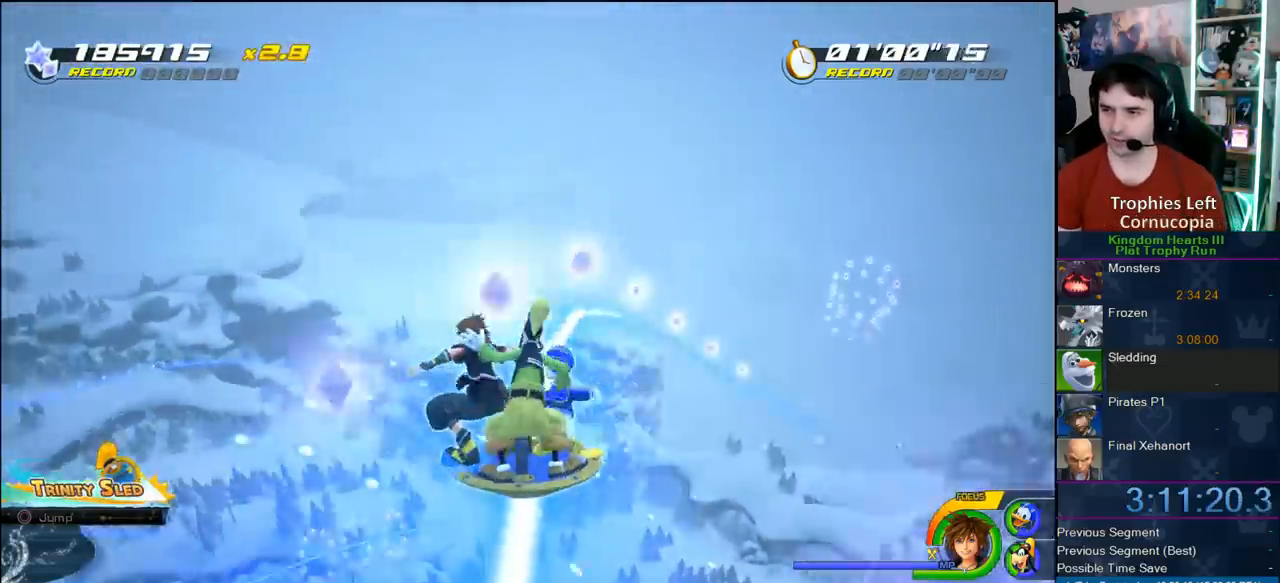
{"buttons": [], "left_stick": "center", "right_stick": "center", "events": []}
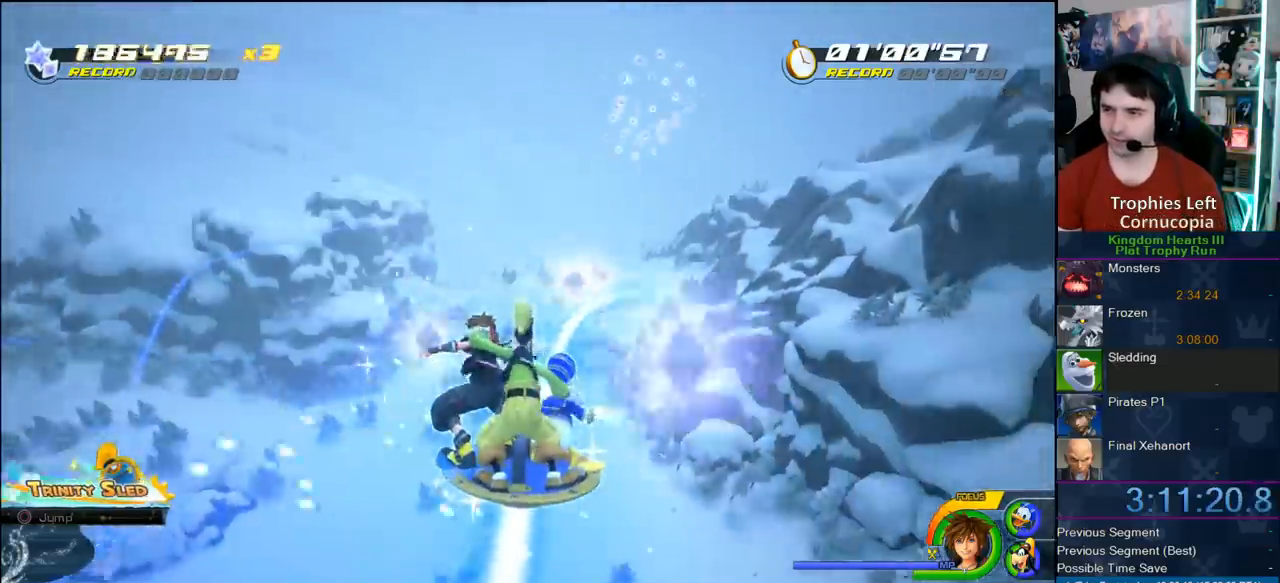
{"buttons": [], "left_stick": "center", "right_stick": "center", "events": []}
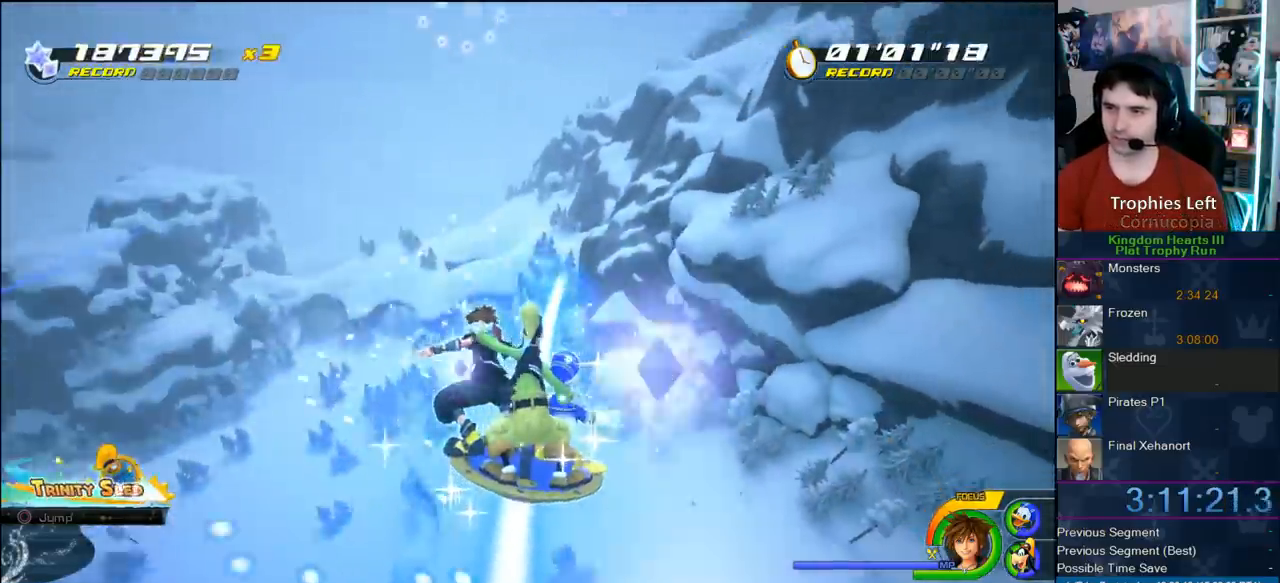
{"buttons": [], "left_stick": "left", "right_stick": "center", "events": [[300, "left_stick", "left"]]}
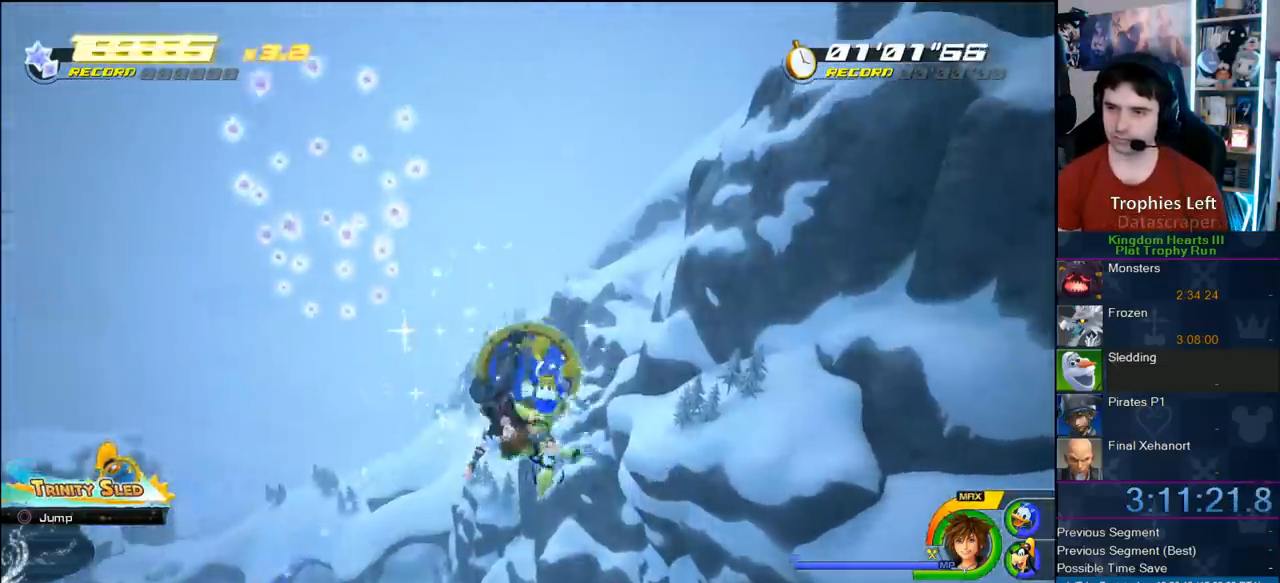
{"buttons": [], "left_stick": "center", "right_stick": "center", "events": [[500, "left_stick", "center"]]}
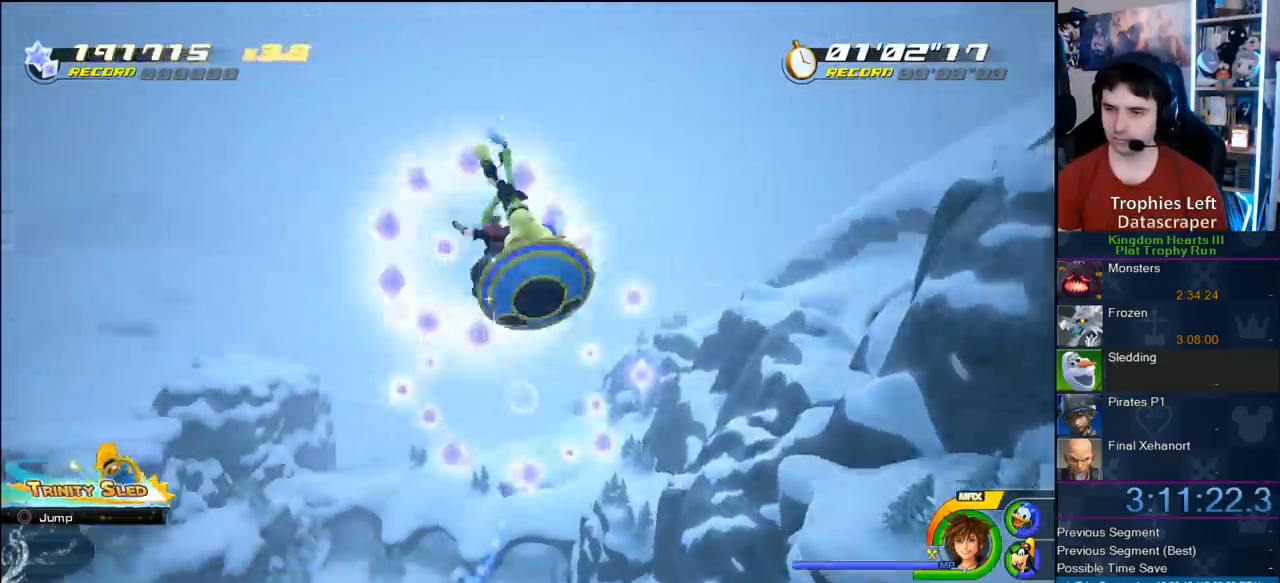
{"buttons": [], "left_stick": "center", "right_stick": "center", "events": [[217, "left_stick", "right"], [450, "left_stick", "center"]]}
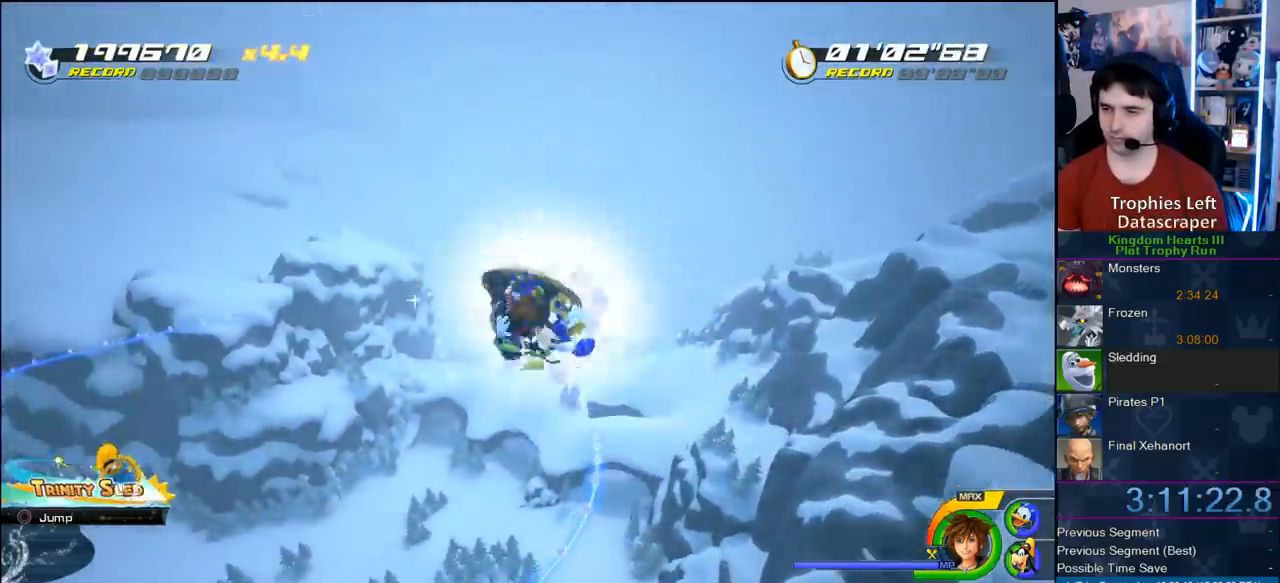
{"buttons": [], "left_stick": "center", "right_stick": "center", "events": [[117, "left_stick", "right"], [467, "left_stick", "center"]]}
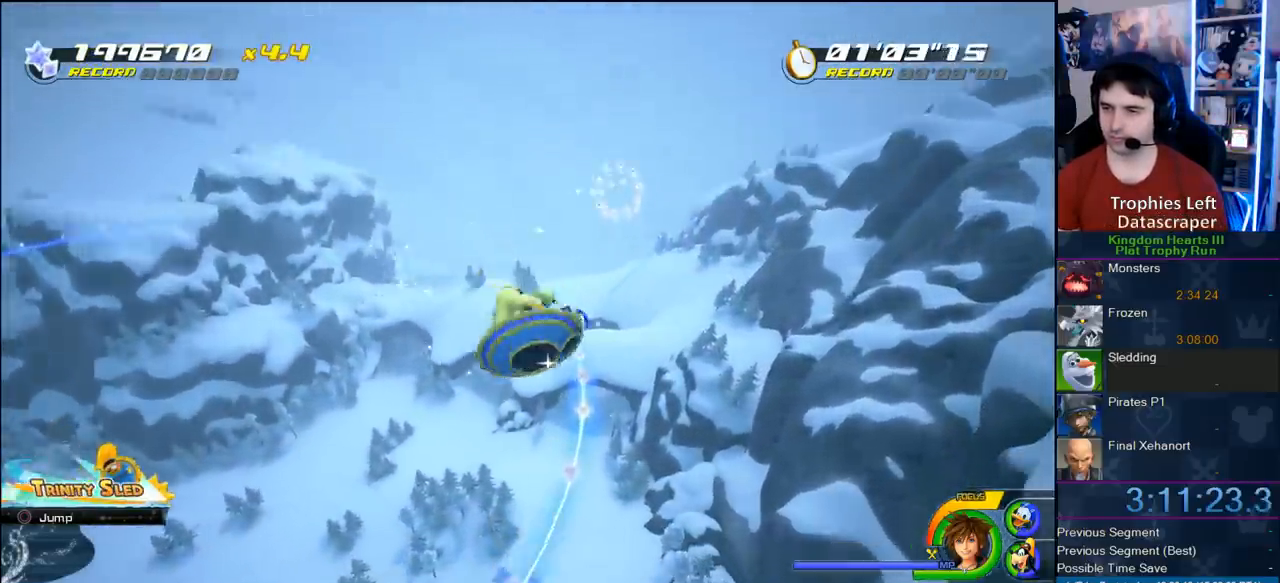
{"buttons": [], "left_stick": "center", "right_stick": "center", "events": [[133, "left_stick", "right"], [267, "left_stick", "center"], [400, "left_stick", "up-right"], [467, "left_stick", "center"]]}
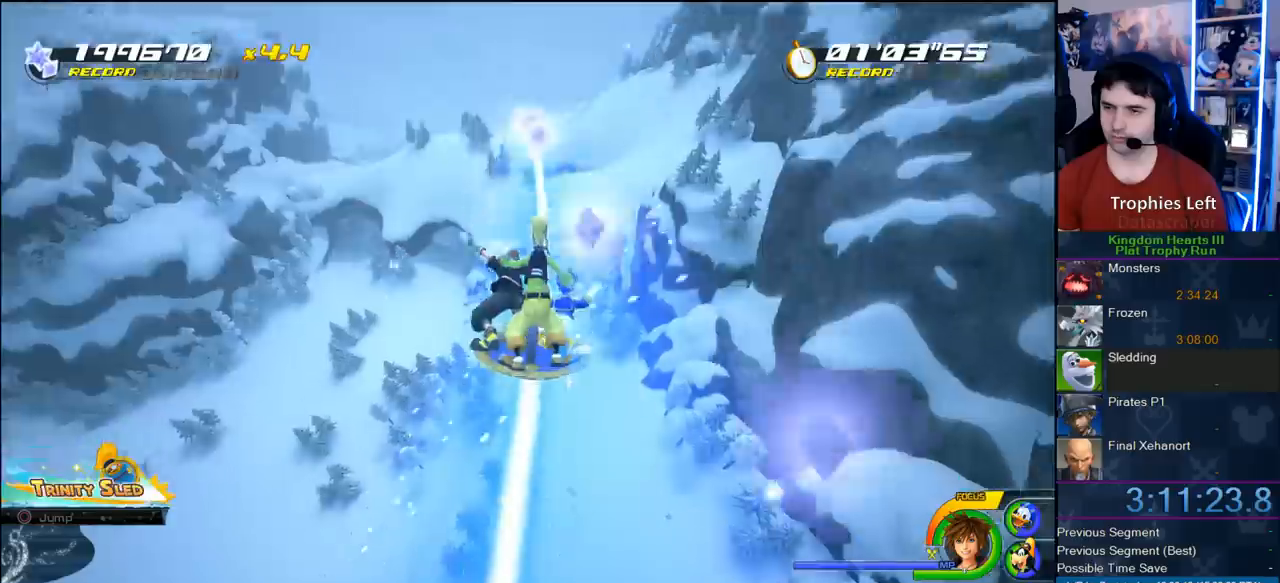
{"buttons": [], "left_stick": "center", "right_stick": "center", "events": []}
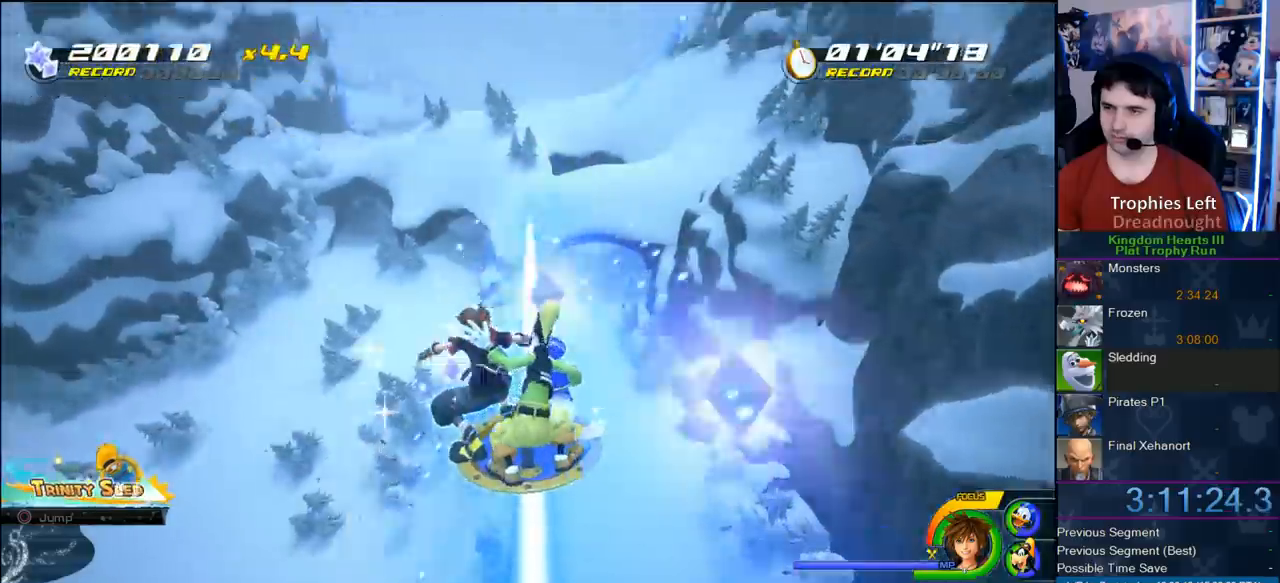
{"buttons": [], "left_stick": "right", "right_stick": "center", "events": [[200, "left_stick", "right"]]}
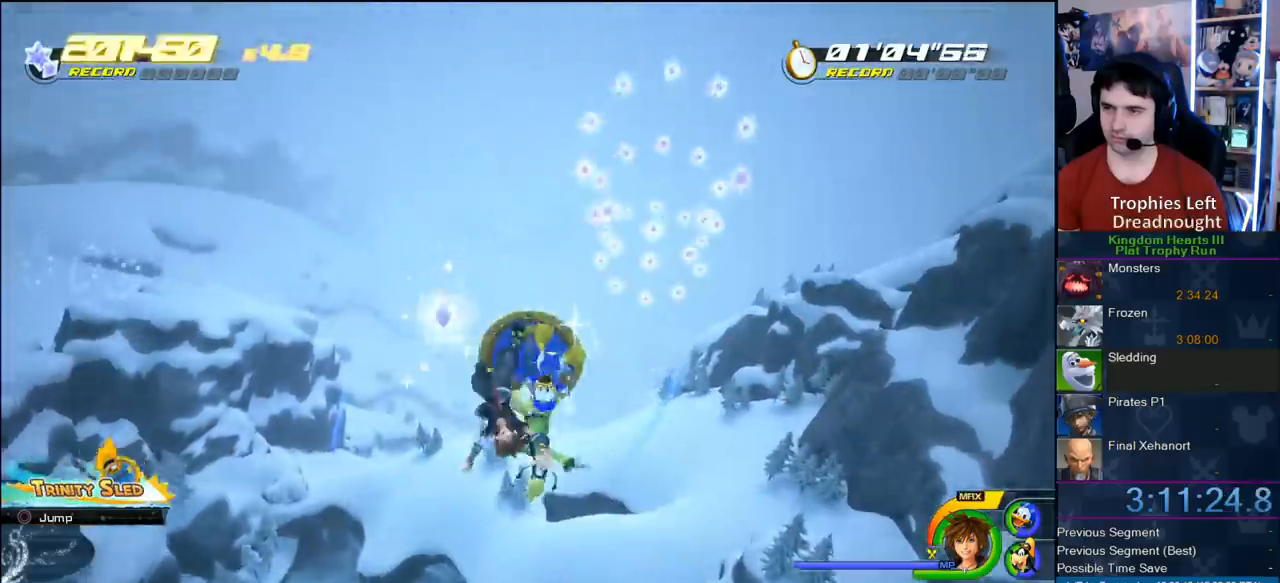
{"buttons": [], "left_stick": "center", "right_stick": "center", "events": [[233, "left_stick", "center"], [333, "left_stick", "left"], [483, "left_stick", "center"]]}